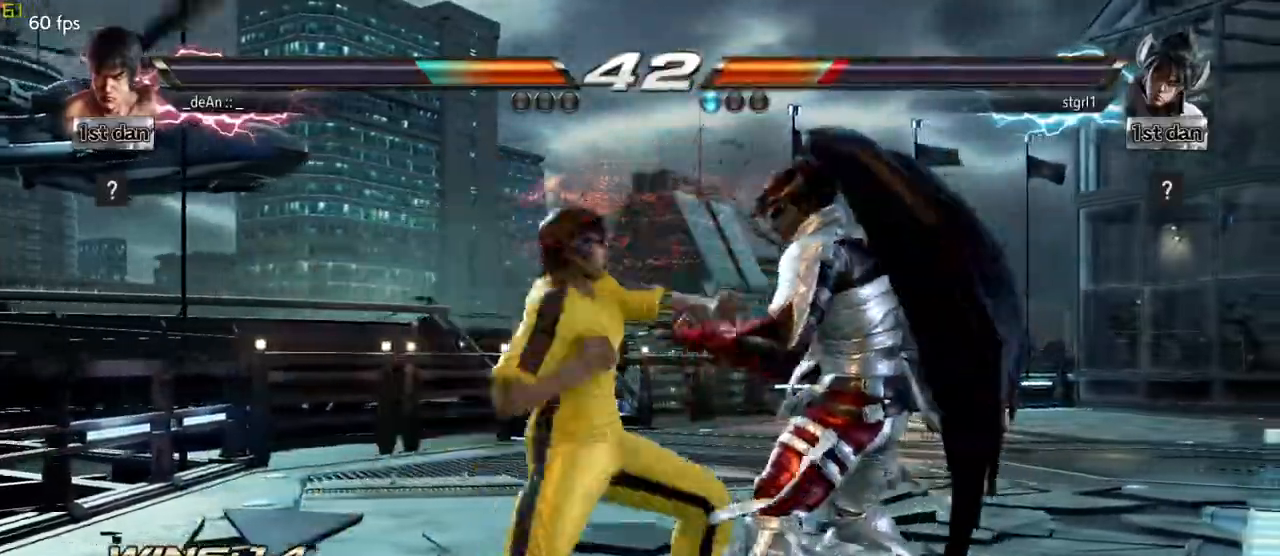
Gameplay with a controller (arcade stick); each line is a JSON object with the inputs held at the frame after it (dt_ms = milliseconds from this image to that frame). "events" lists button and stick changes between this image and that frame as [ms after this image, input, new state], when the widget could be followed in between. Not read: L3 R3.
{"dt_ms": 500, "buttons": [], "left_stick": "center"}
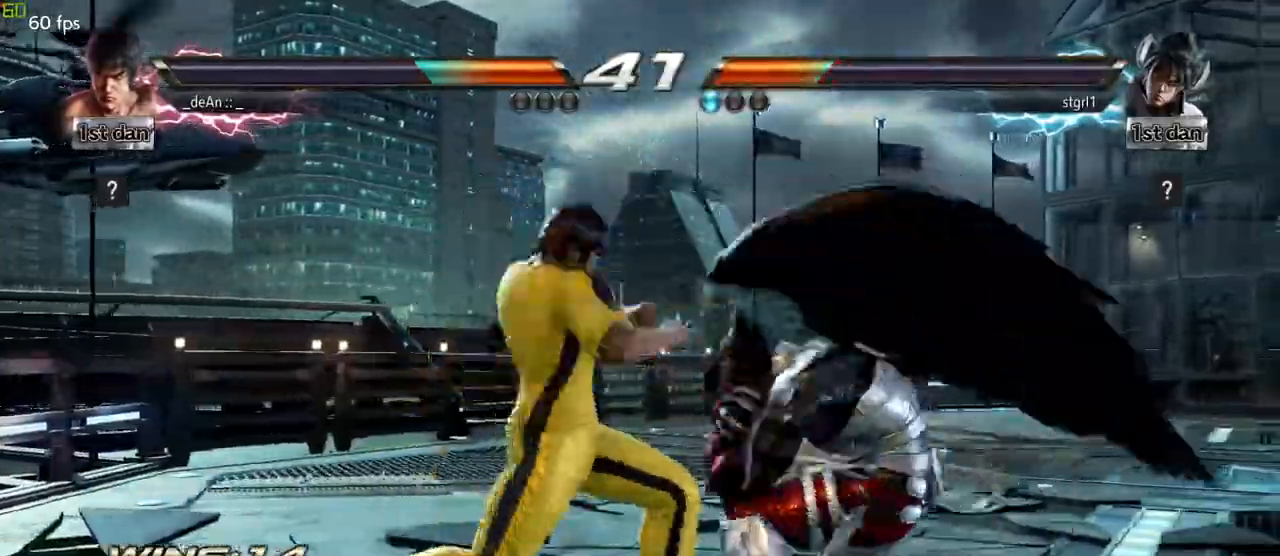
{"dt_ms": 500, "buttons": [], "left_stick": "center", "events": [[150, "left_stick", "left"], [200, "CIRCLE", "down"], [283, "CIRCLE", "up"], [367, "CIRCLE", "down"], [383, "left_stick", "center"], [450, "CIRCLE", "up"]]}
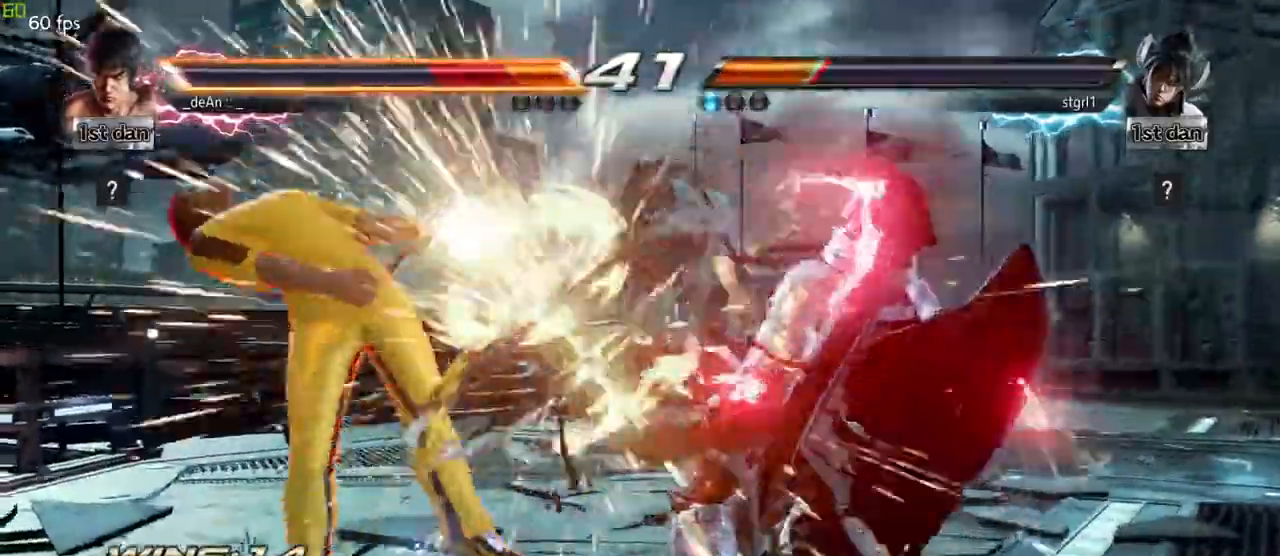
{"dt_ms": 500, "buttons": [], "left_stick": "left", "events": [[17, "CIRCLE", "down"], [133, "CIRCLE", "up"], [150, "left_stick", "left"], [200, "CIRCLE", "down"], [250, "CIRCLE", "up"]]}
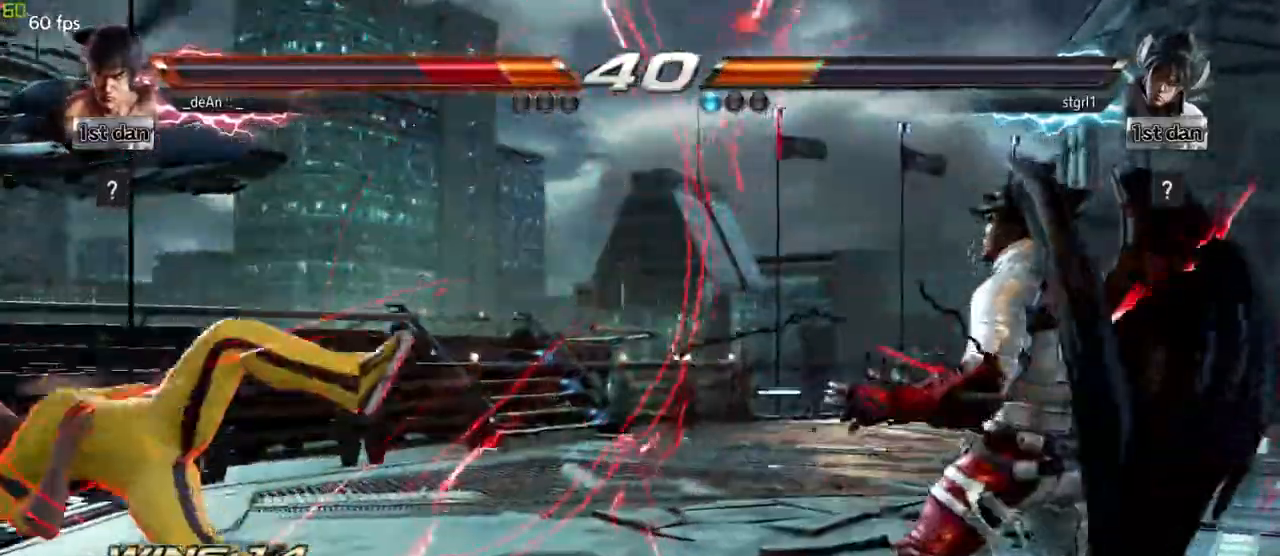
{"dt_ms": 1000, "buttons": [], "left_stick": "left"}
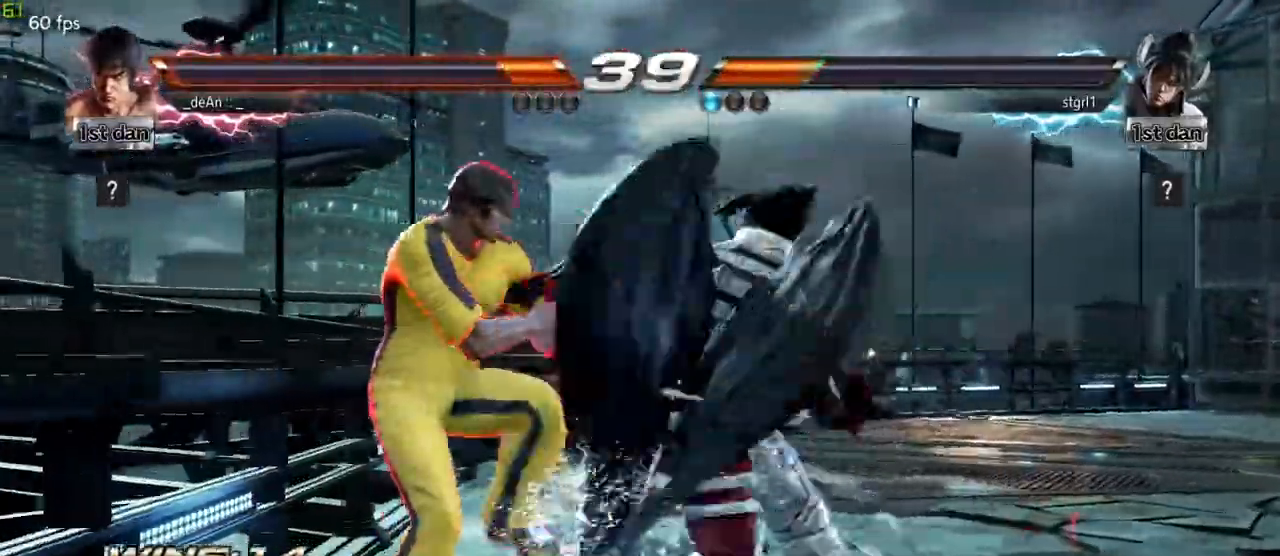
{"dt_ms": 500, "buttons": [], "left_stick": "left", "events": []}
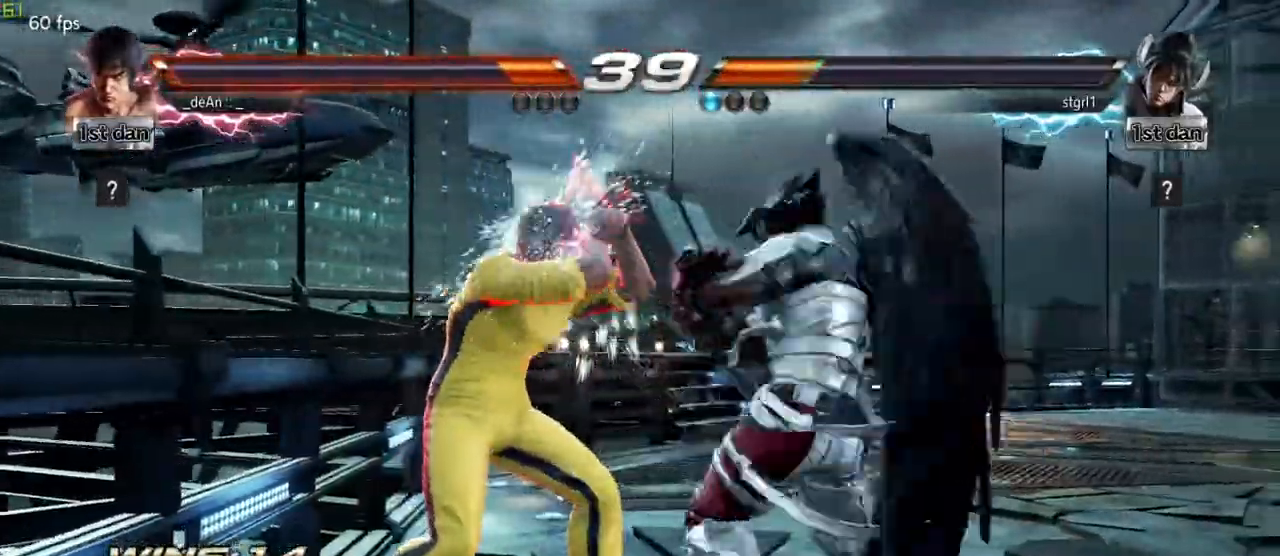
{"dt_ms": 500, "buttons": [], "left_stick": "center", "events": [[433, "left_stick", "center"]]}